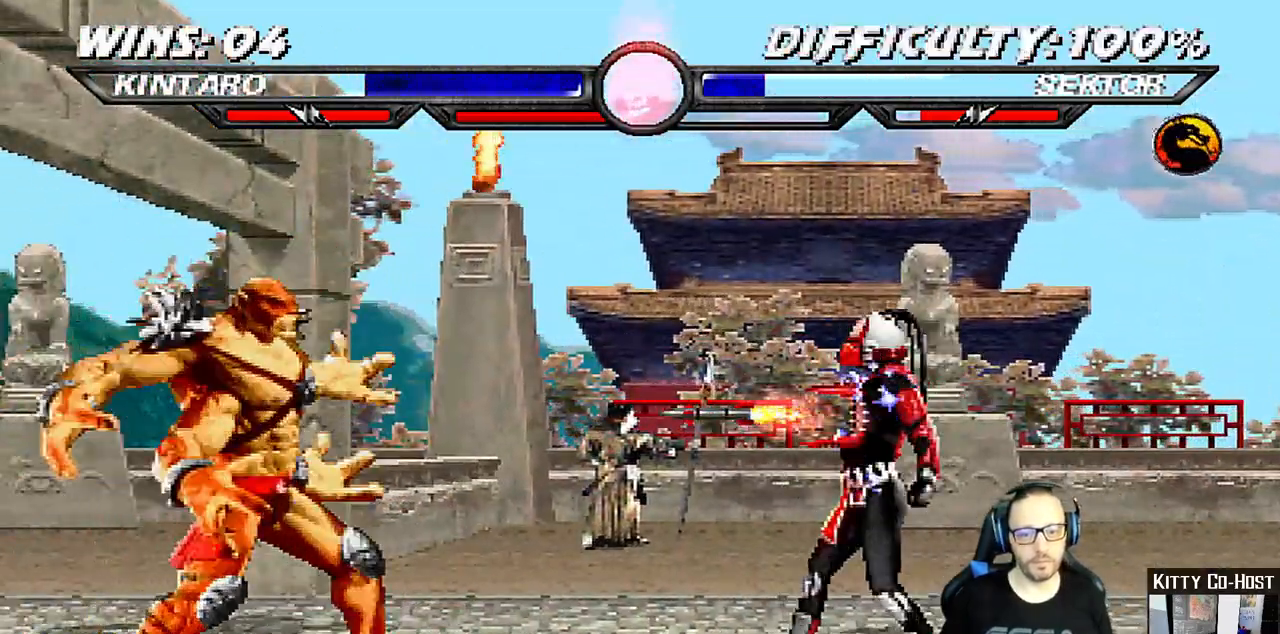
Gameplay with a controller (PlayStation layout); each line is a JSON object with the inputs held at the frame after it. "events" lists button and stick changes between this image and that frame as [ms after this image, input, new state], when the widget could be followed in between. Not read: L1 R1.
{"buttons": [], "left_stick": "center", "right_stick": "center", "events": [[133, "DPAD_RIGHT", "up"]]}
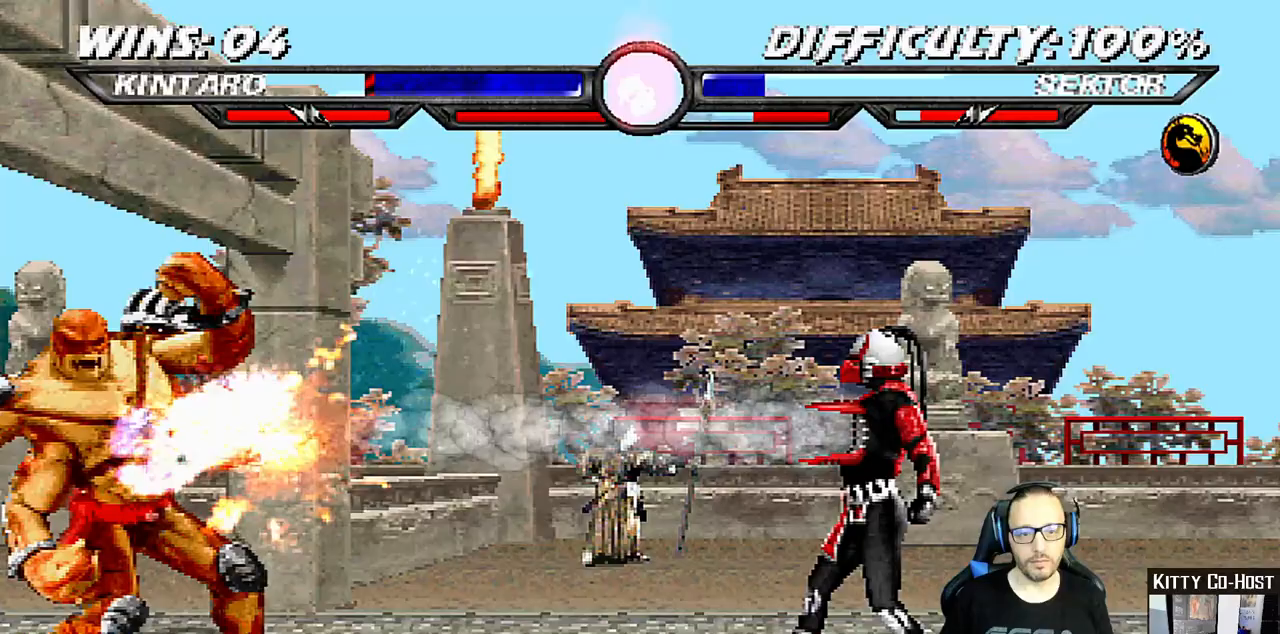
{"buttons": [], "left_stick": "center", "right_stick": "center", "events": [[400, "DPAD_DOWN", "down"], [483, "DPAD_DOWN", "up"]]}
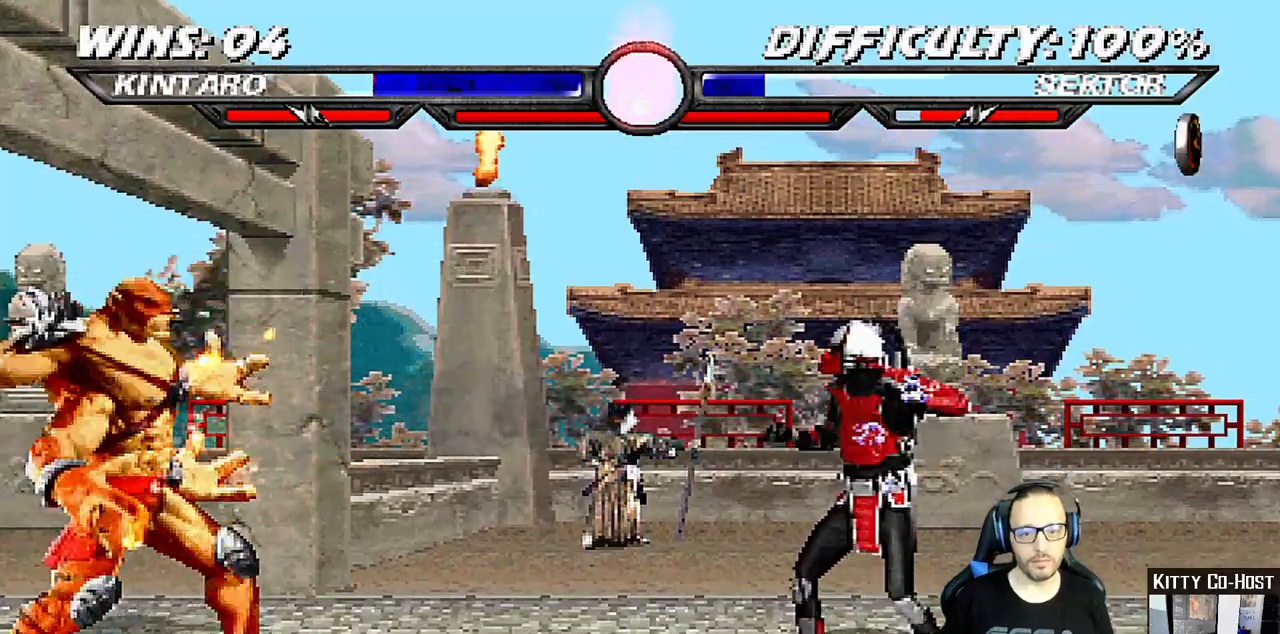
{"buttons": [], "left_stick": "center", "right_stick": "center", "events": [[17, "DPAD_UP", "down"], [150, "DPAD_UP", "up"]]}
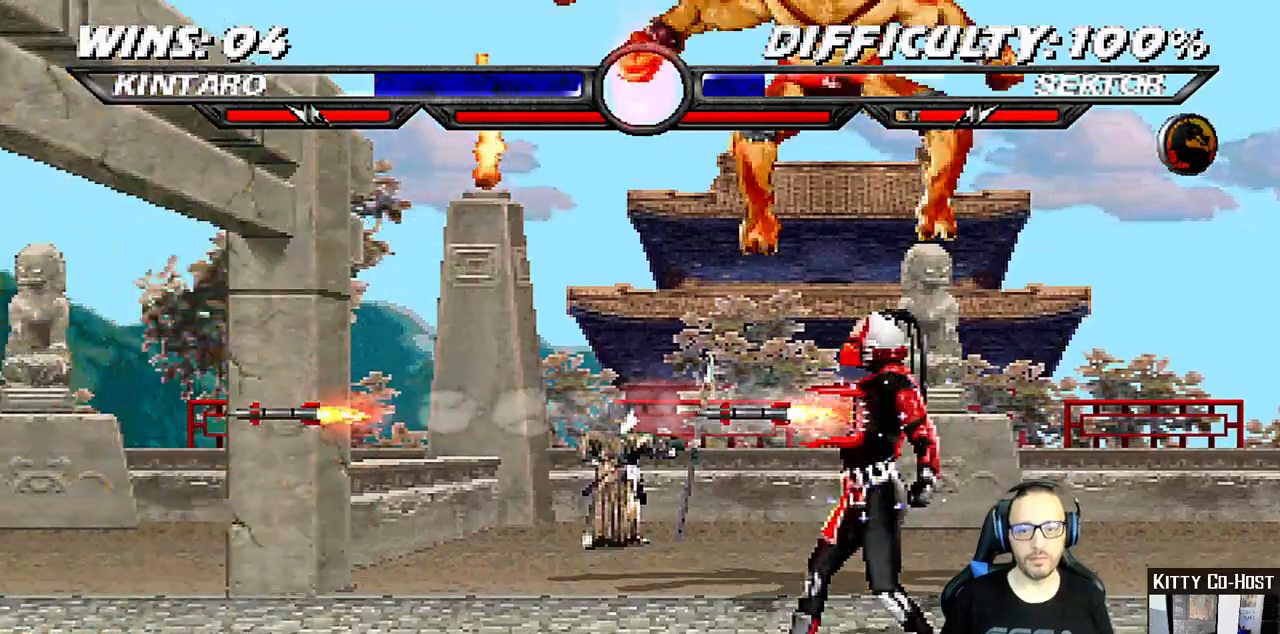
{"buttons": [], "left_stick": "center", "right_stick": "center", "events": [[317, "SELECT", "down"], [333, "SELECT", "up"]]}